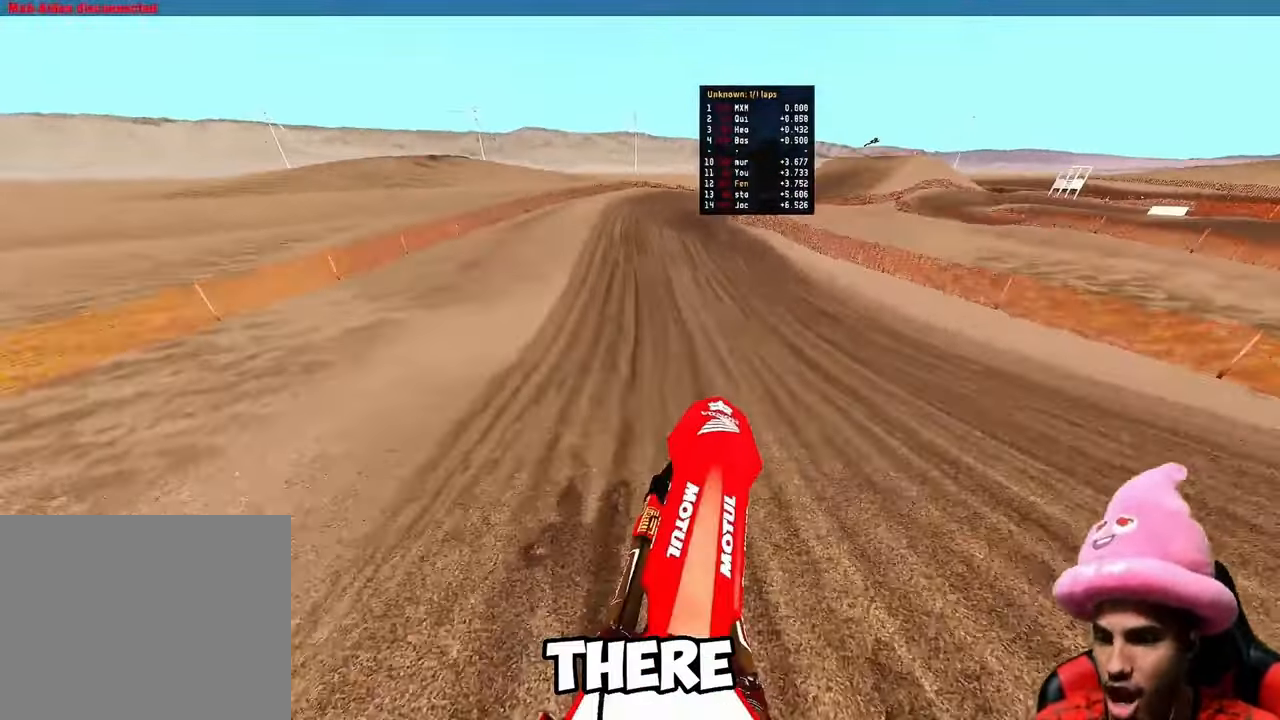
Gameplay with a controller (PlayStation layout); each line is a JSON object with the inputs held at the frame after it (dt_ms = milliseconds from this image to that frame). "button_events" lists button changes between this image and that frame as [ms after this image, input, new state], when the widget could be followed in between (sticks are given only as held states).
{"dt_ms": 500, "buttons": ["R2", "R3"], "left_stick": "up", "right_stick": "down-left", "button_events": [[183, "R3", "down"], [300, "R3", "up"], [433, "R3", "down"]]}
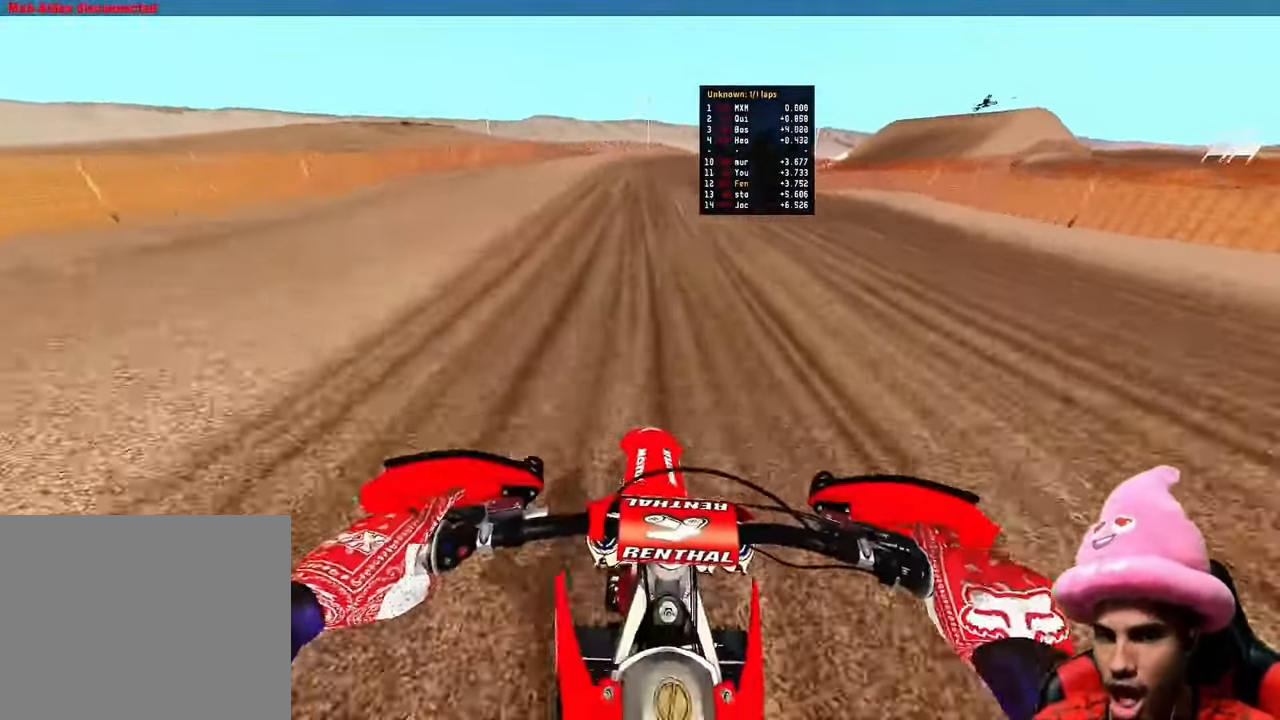
{"dt_ms": 500, "buttons": ["R2"], "left_stick": "up-right", "right_stick": "down-left", "button_events": [[83, "R3", "up"]]}
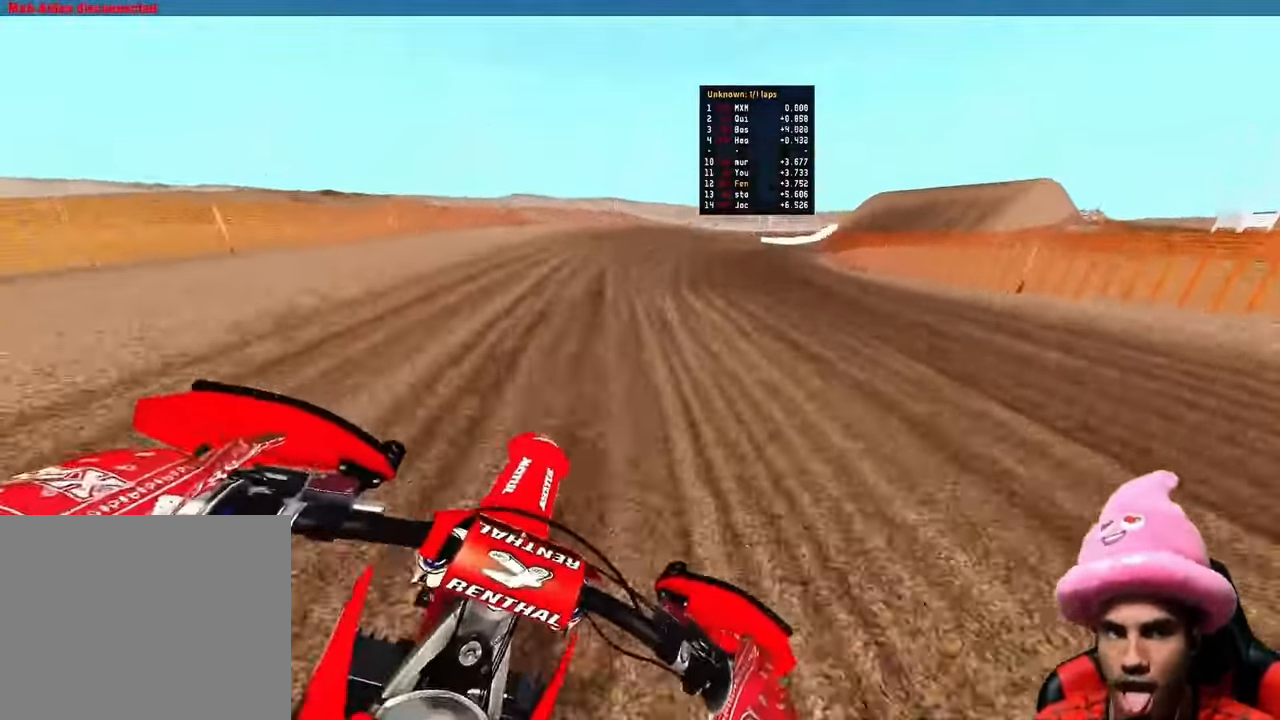
{"dt_ms": 500, "buttons": ["R2"], "left_stick": "up-right", "right_stick": "left", "button_events": []}
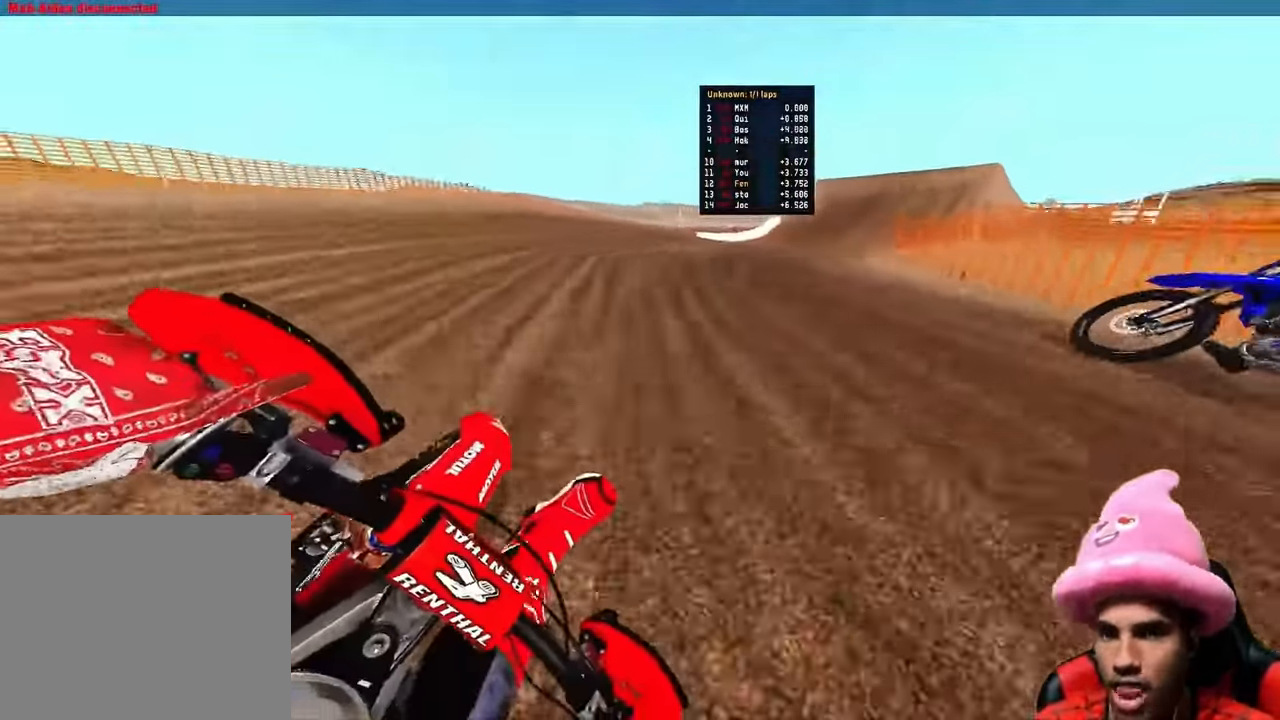
{"dt_ms": 500, "buttons": ["R2"], "left_stick": "up-right", "right_stick": "left"}
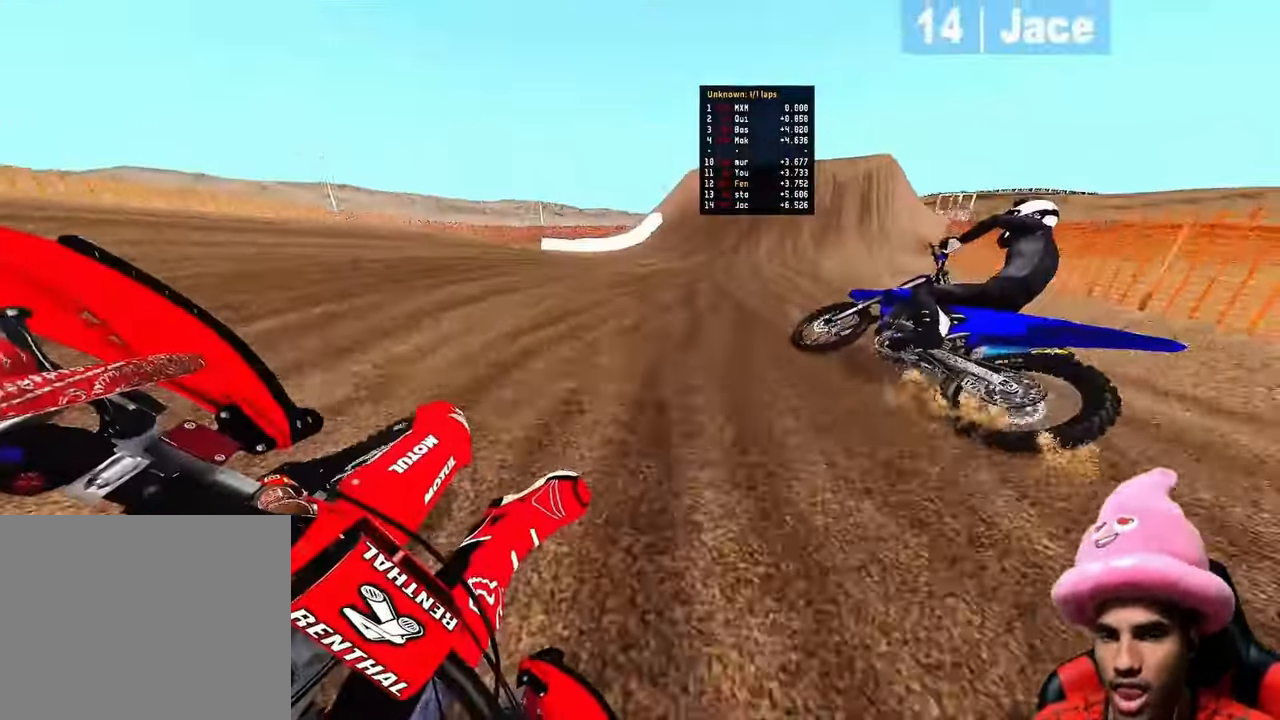
{"dt_ms": 1000, "buttons": [], "left_stick": "up", "right_stick": "center", "button_events": [[250, "R2", "up"], [433, "R3", "down"], [550, "R3", "up"], [733, "R3", "down"], [850, "R3", "up"]]}
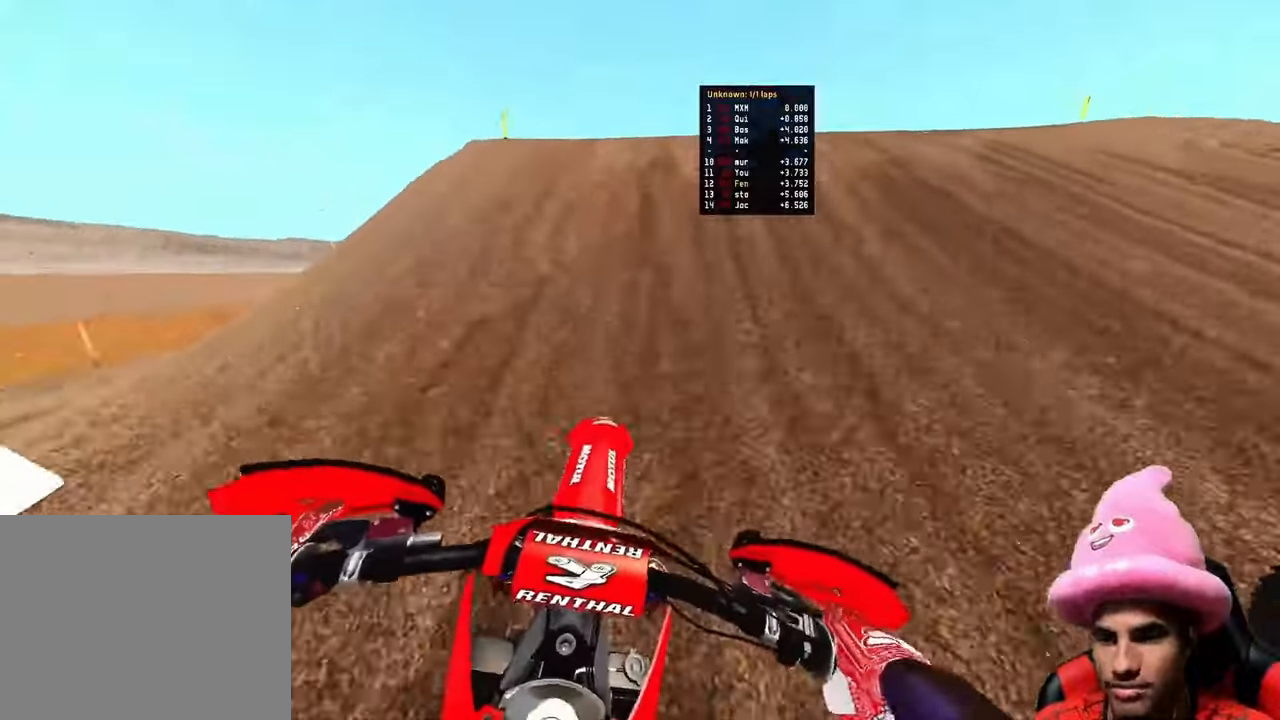
{"dt_ms": 500, "buttons": ["L2"], "left_stick": "up", "right_stick": "up", "button_events": [[367, "L2", "down"], [383, "R3", "down"], [500, "R3", "up"]]}
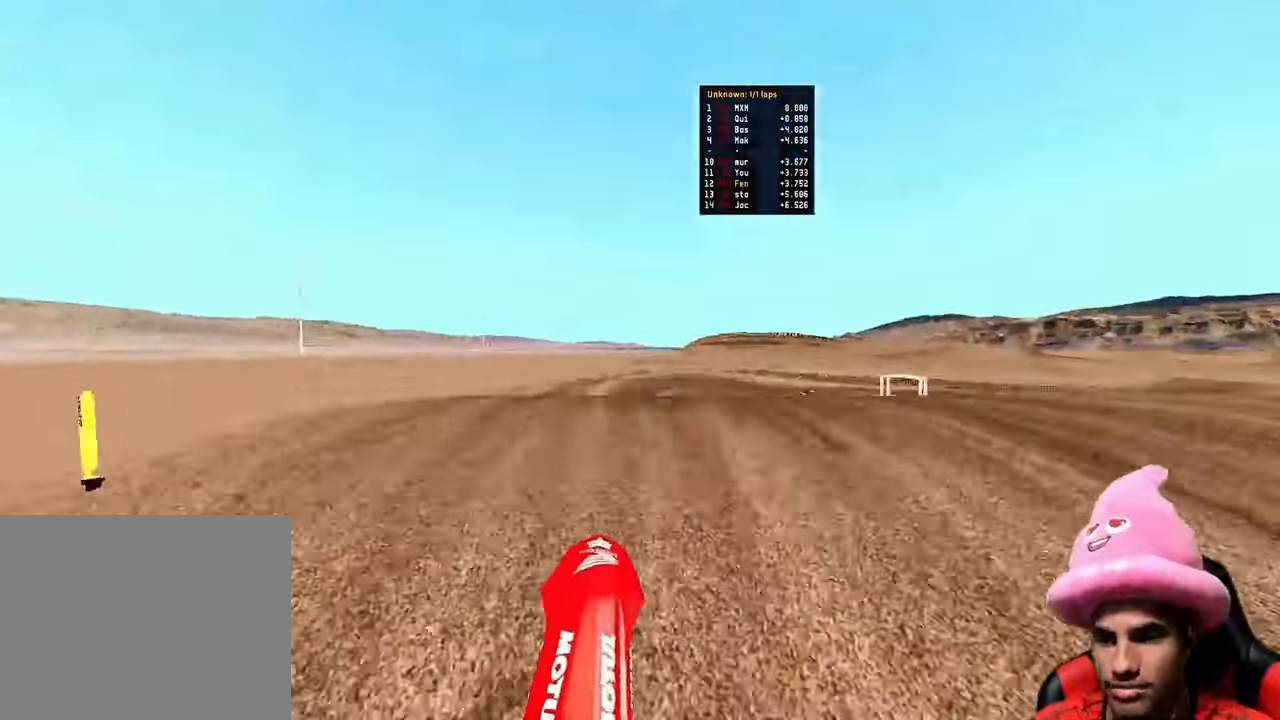
{"dt_ms": 500, "buttons": ["R2"], "left_stick": "up", "right_stick": "up", "button_events": [[50, "L2", "up"], [83, "R2", "down"], [117, "R3", "down"], [283, "R3", "up"]]}